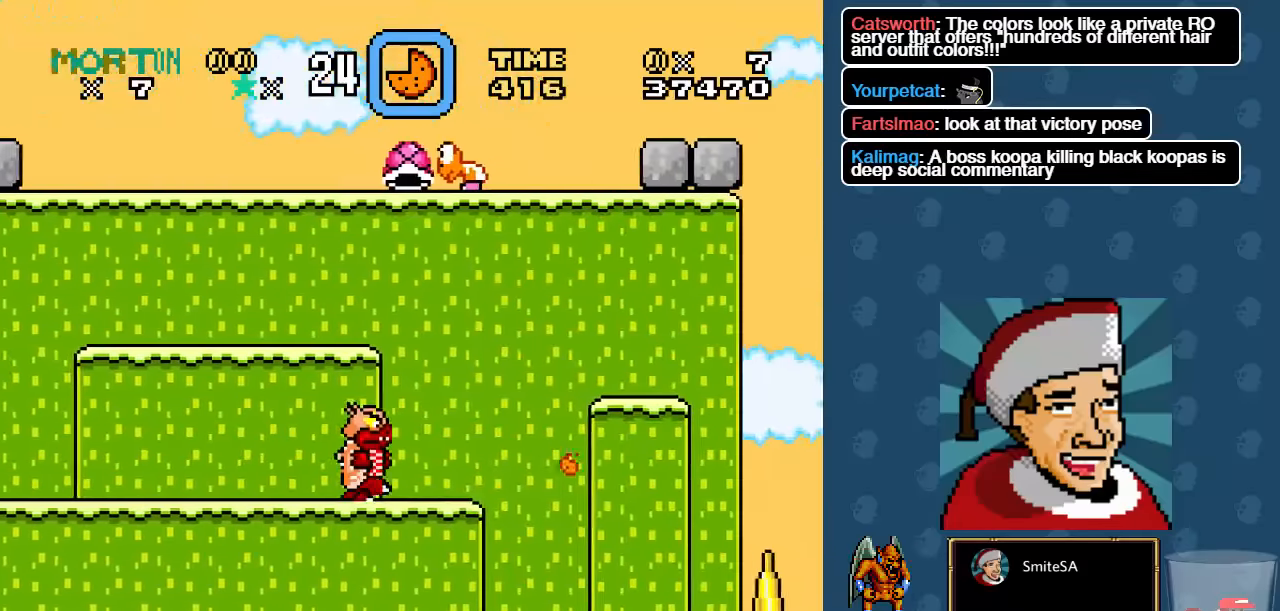
Gameplay with a controller (Xbox layout); each line is a JSON object with the inputs held at the frame after it. "events" lists button and stick changes between this image and that frame as [ms after this image, input, new state], when the widget could be followed in between.
{"buttons": ["B", "X", "DPAD_RIGHT"], "left_stick": "center", "right_stick": "center", "events": []}
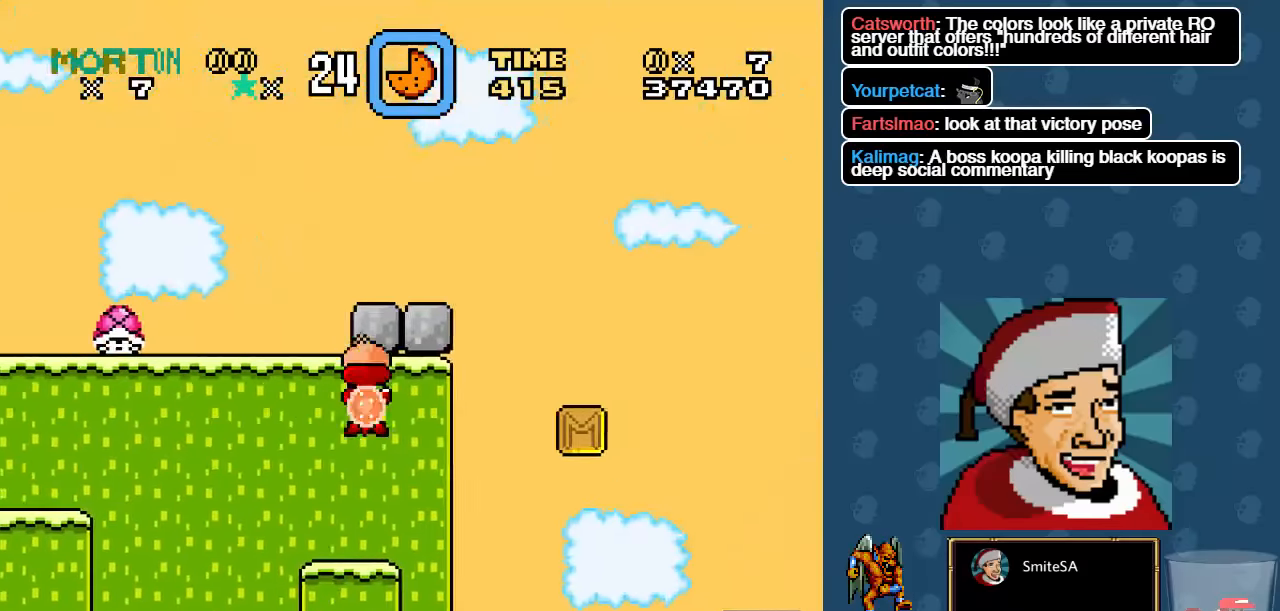
{"buttons": ["X", "DPAD_RIGHT"], "left_stick": "center", "right_stick": "center"}
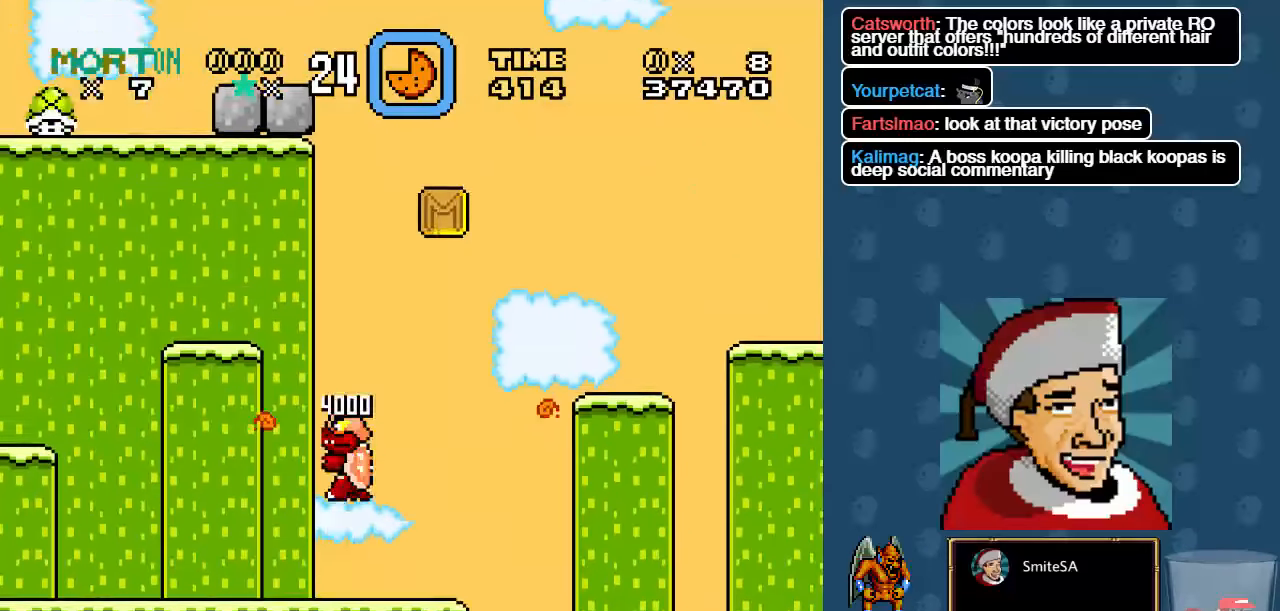
{"buttons": ["A", "X", "DPAD_RIGHT"], "left_stick": "center", "right_stick": "center", "events": [[250, "A", "down"]]}
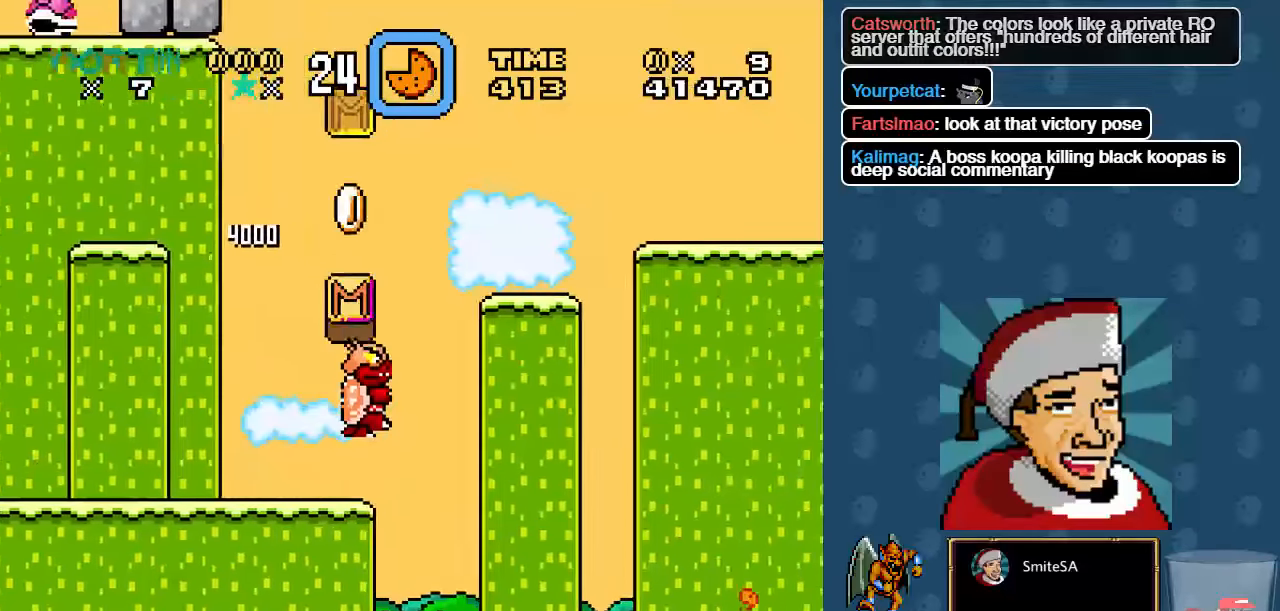
{"buttons": ["X"], "left_stick": "center", "right_stick": "center"}
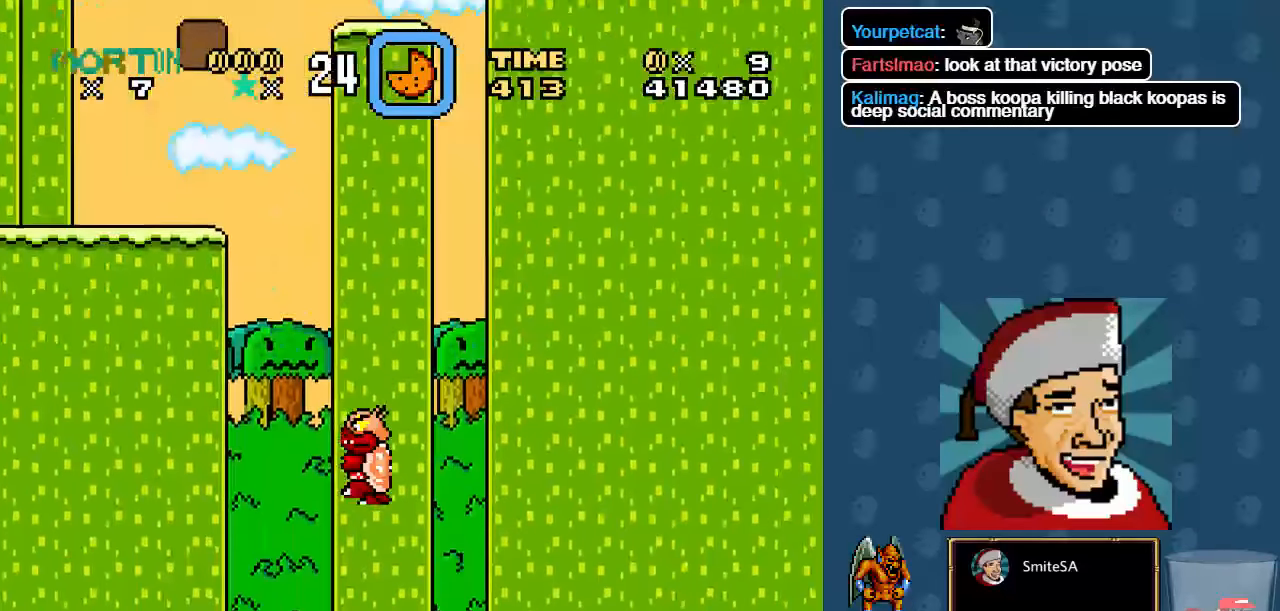
{"buttons": ["X", "L3"], "left_stick": "left", "right_stick": "center", "events": [[366, "L3", "down"], [400, "left_stick", "left"]]}
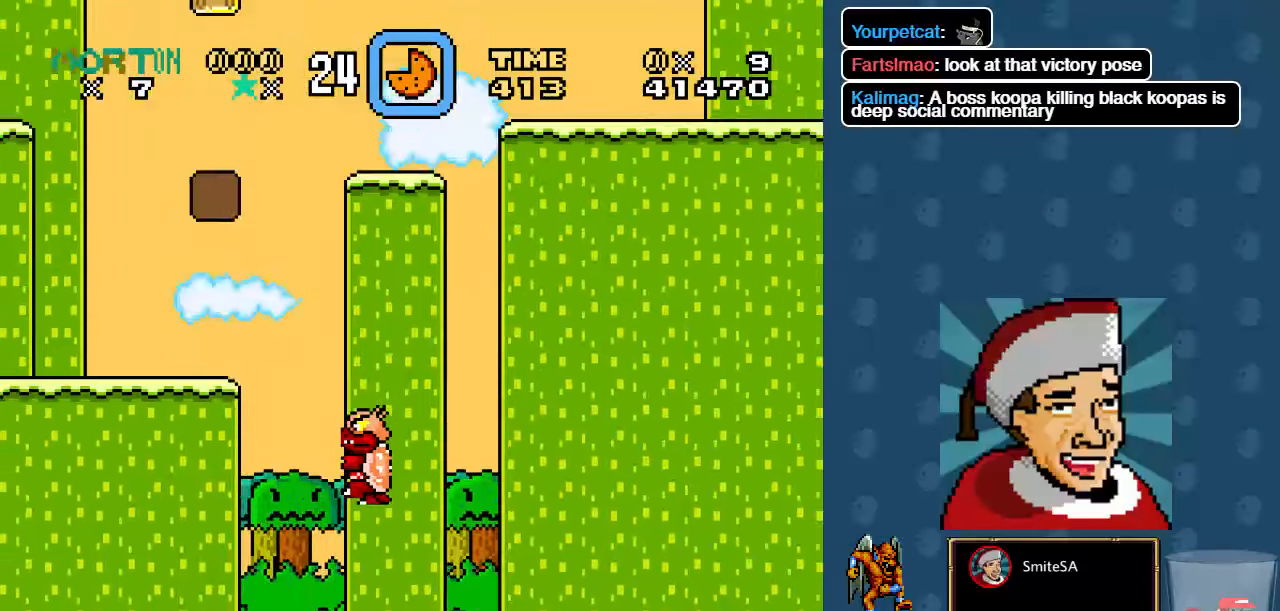
{"buttons": ["X"], "left_stick": "center", "right_stick": "center", "events": [[300, "L3", "up"], [400, "left_stick", "center"]]}